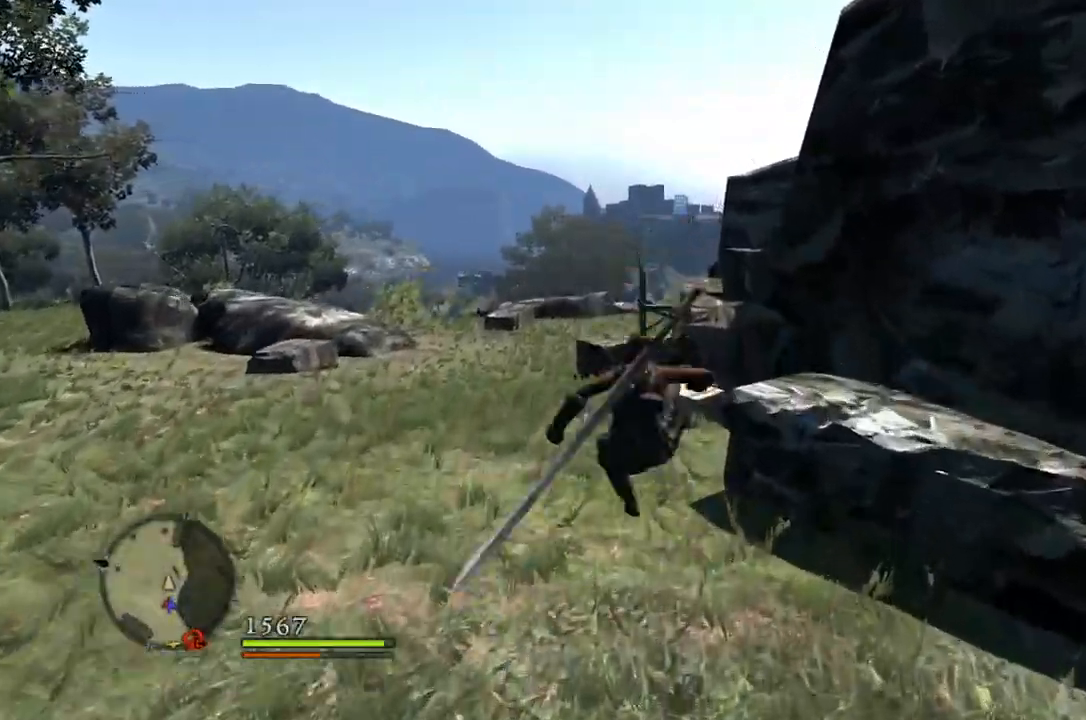
Gameplay with a controller (Xbox layout); each line is a JSON object with the inputs held at the frame after it. "events" lists button and stick changes between this image and that frame as [ms after this image, input, new state], when the widget could be followed in between.
{"buttons": [], "left_stick": "center", "right_stick": "center", "events": [[217, "left_stick", "center"]]}
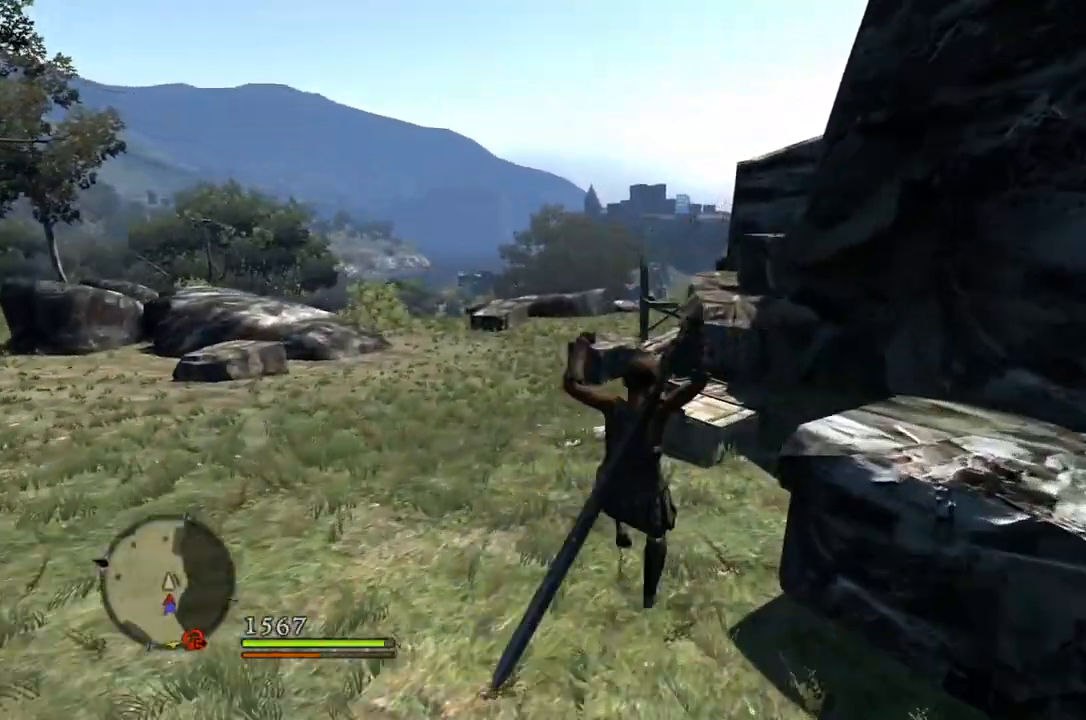
{"buttons": [], "left_stick": "center", "right_stick": "center", "events": []}
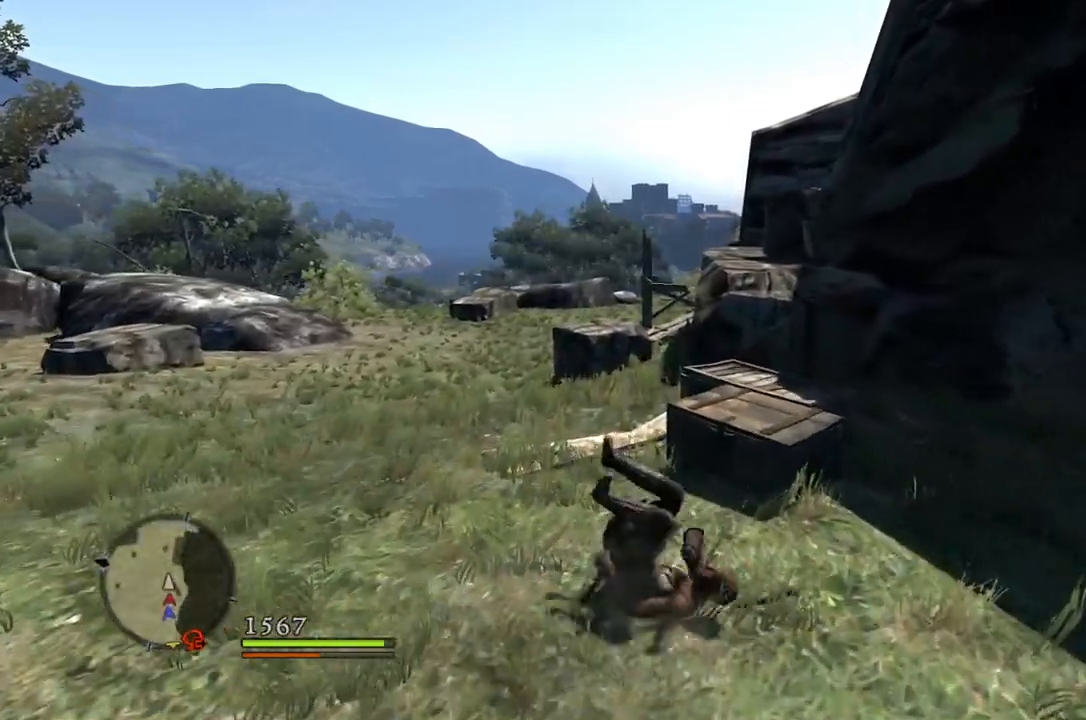
{"buttons": [], "left_stick": "right", "right_stick": "center", "events": [[150, "right_stick", "right"], [300, "right_stick", "center"], [383, "left_stick", "right"]]}
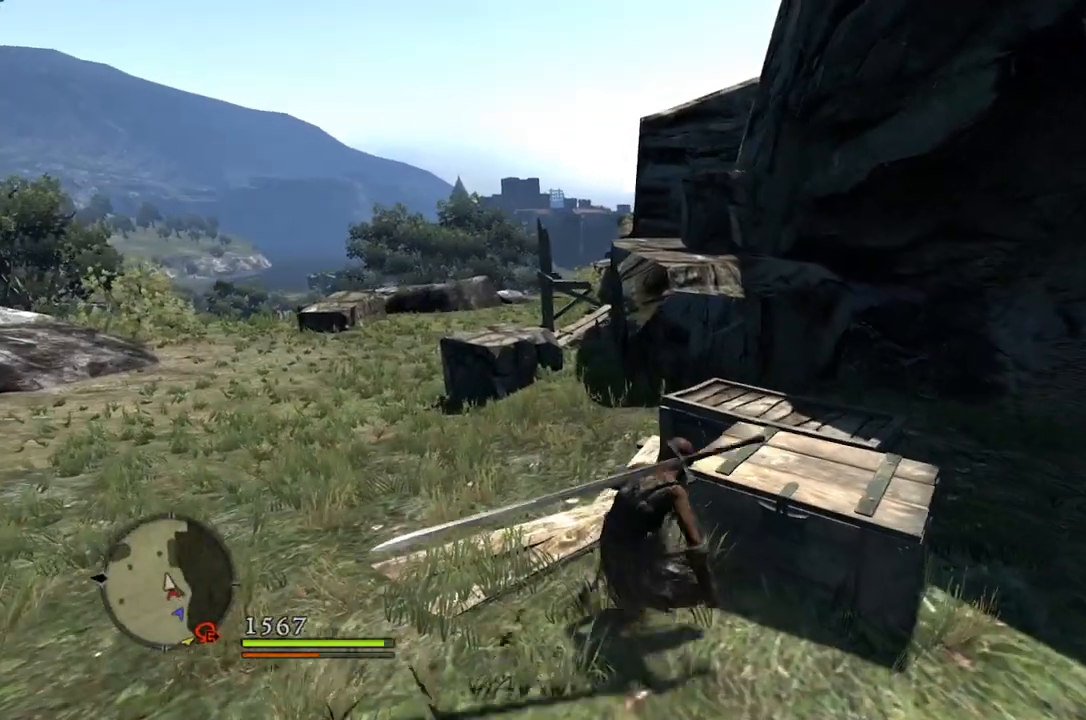
{"buttons": [], "left_stick": "center", "right_stick": "center", "events": [[150, "left_stick", "up-right"], [200, "B", "down"], [267, "B", "up"], [283, "left_stick", "center"]]}
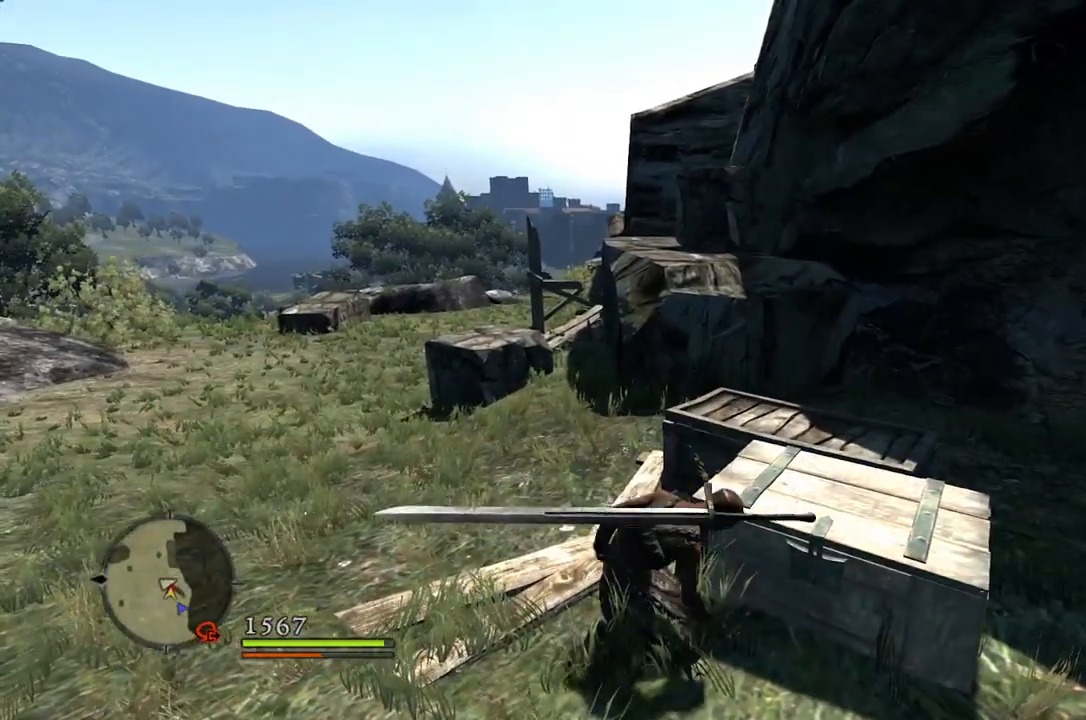
{"buttons": [], "left_stick": "center", "right_stick": "center", "events": []}
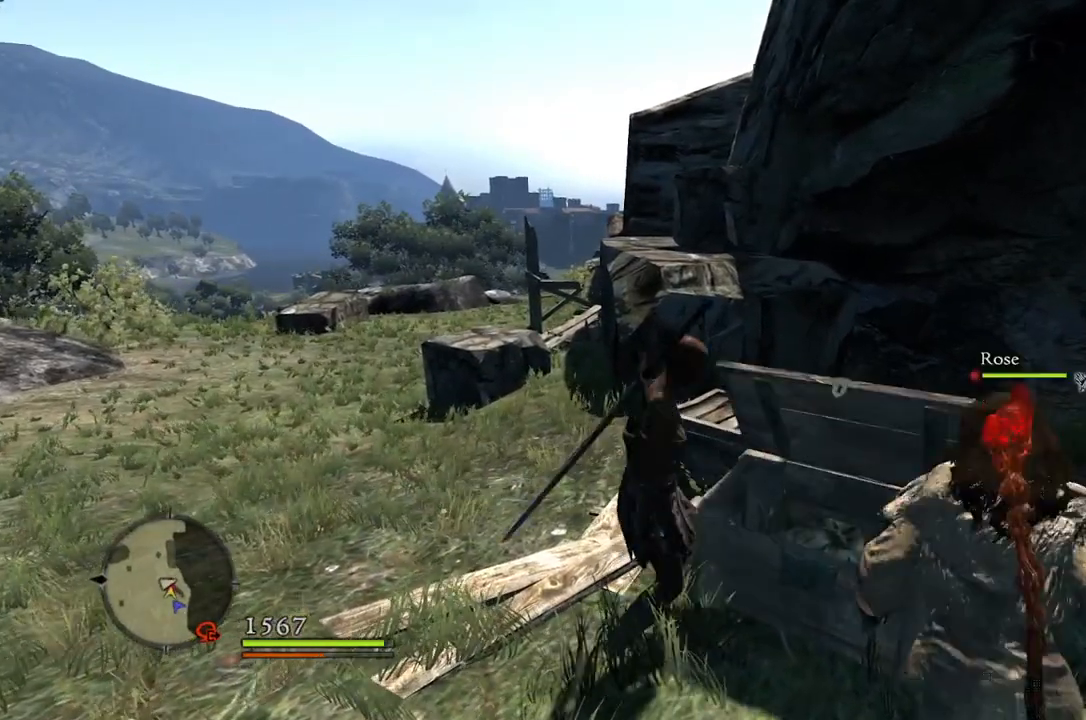
{"buttons": [], "left_stick": "center", "right_stick": "center", "events": []}
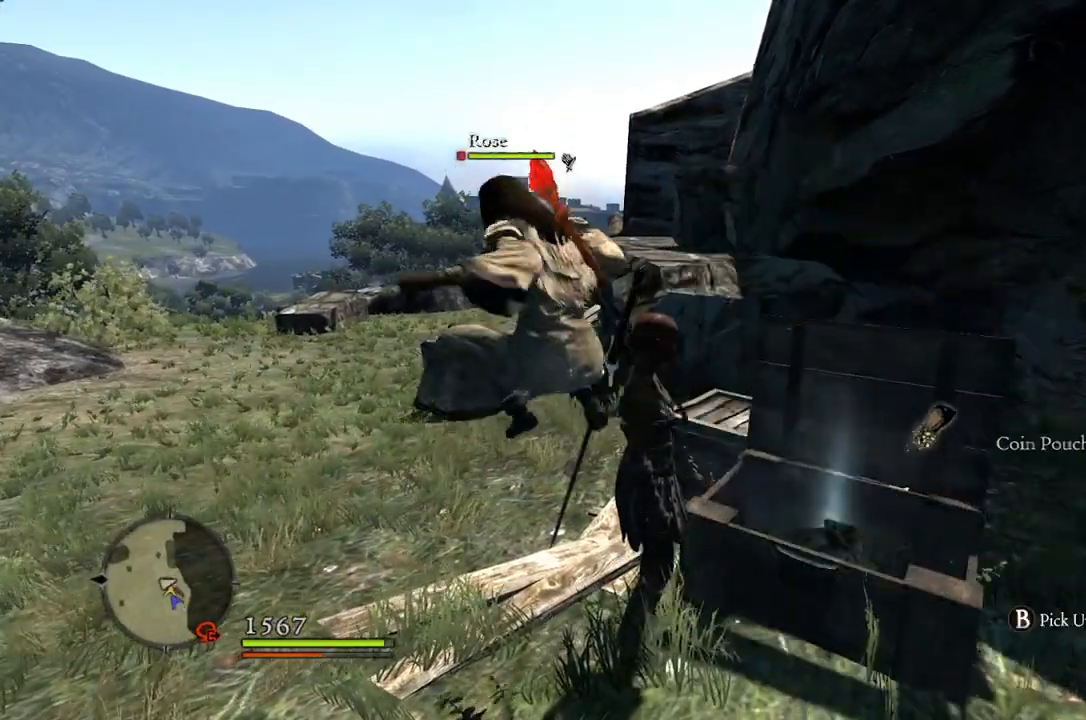
{"buttons": ["B"], "left_stick": "center", "right_stick": "center", "events": [[450, "B", "down"]]}
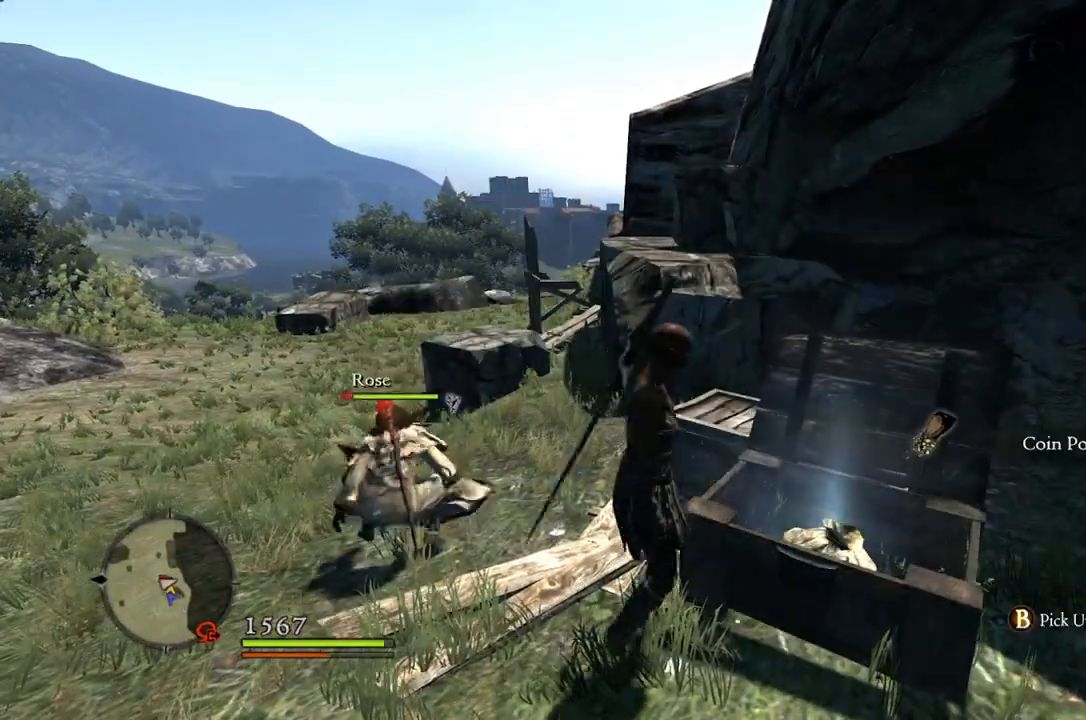
{"buttons": [], "left_stick": "up-left", "right_stick": "down-left", "events": [[33, "B", "up"], [250, "left_stick", "left"], [300, "left_stick", "up-left"], [350, "right_stick", "down-left"]]}
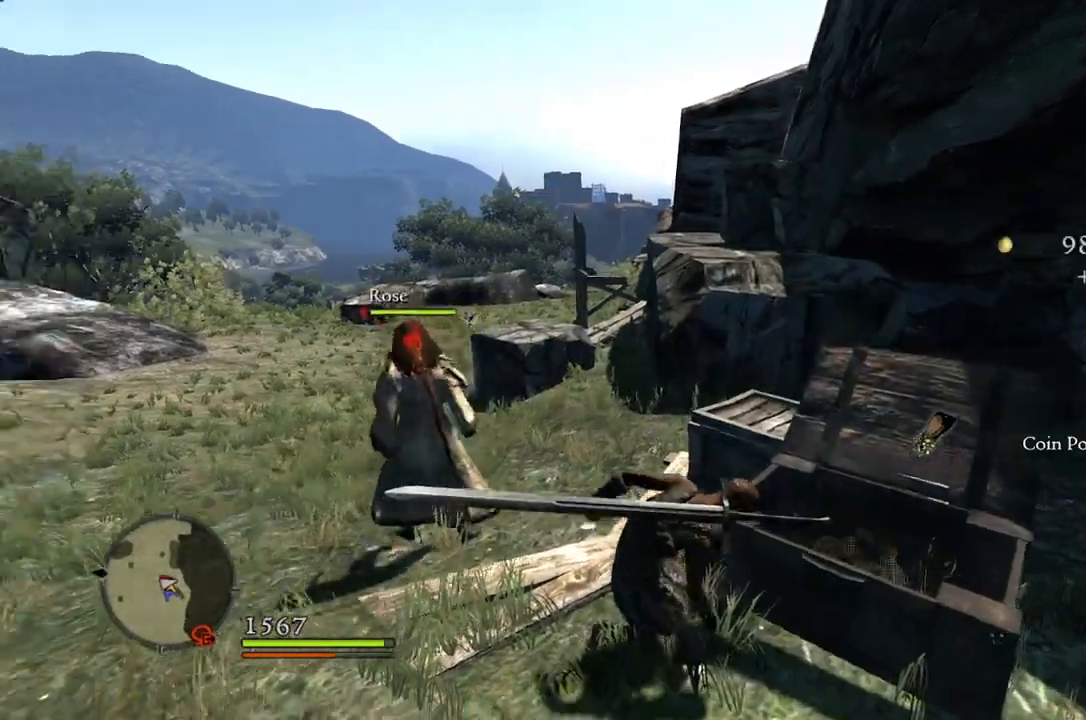
{"buttons": [], "left_stick": "up", "right_stick": "center", "events": [[67, "right_stick", "center"], [100, "left_stick", "up"]]}
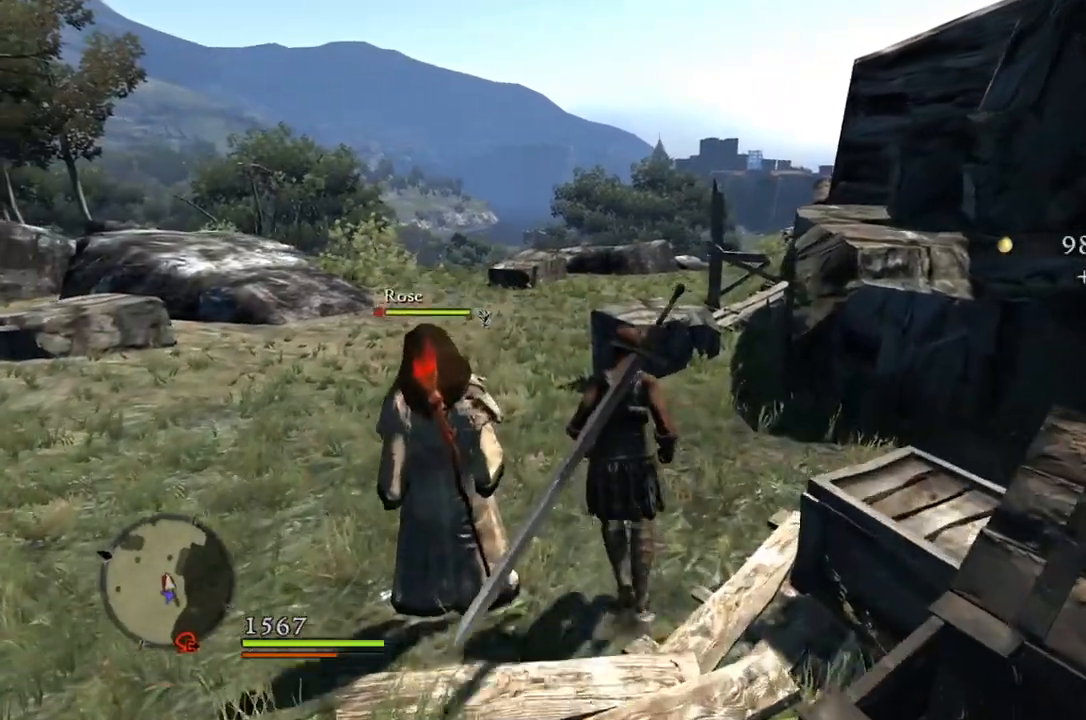
{"buttons": [], "left_stick": "up-left", "right_stick": "right", "events": [[317, "right_stick", "right"], [367, "left_stick", "up-left"]]}
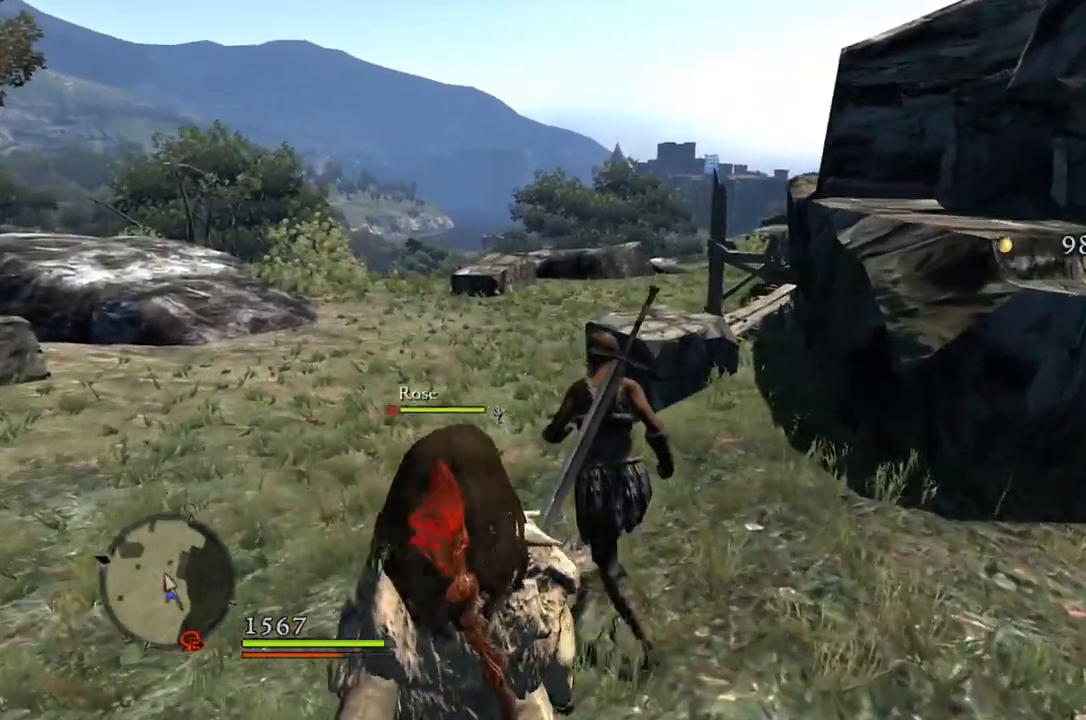
{"buttons": [], "left_stick": "up-left", "right_stick": "down-right", "events": [[167, "right_stick", "down-right"]]}
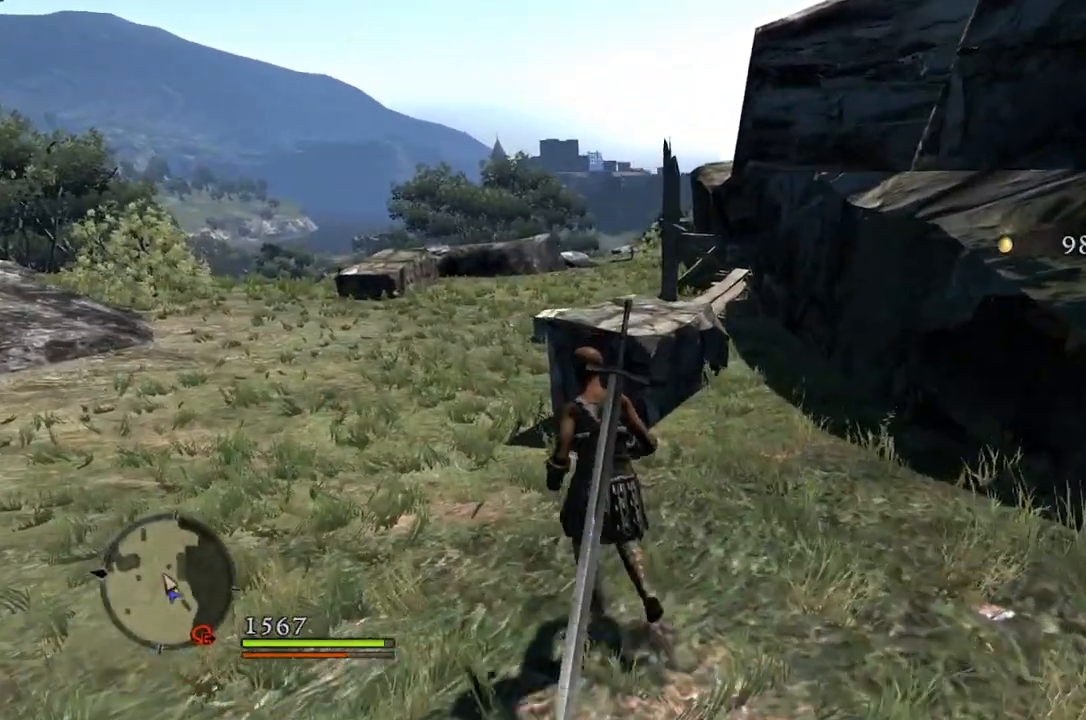
{"buttons": [], "left_stick": "up-left", "right_stick": "down-right", "events": []}
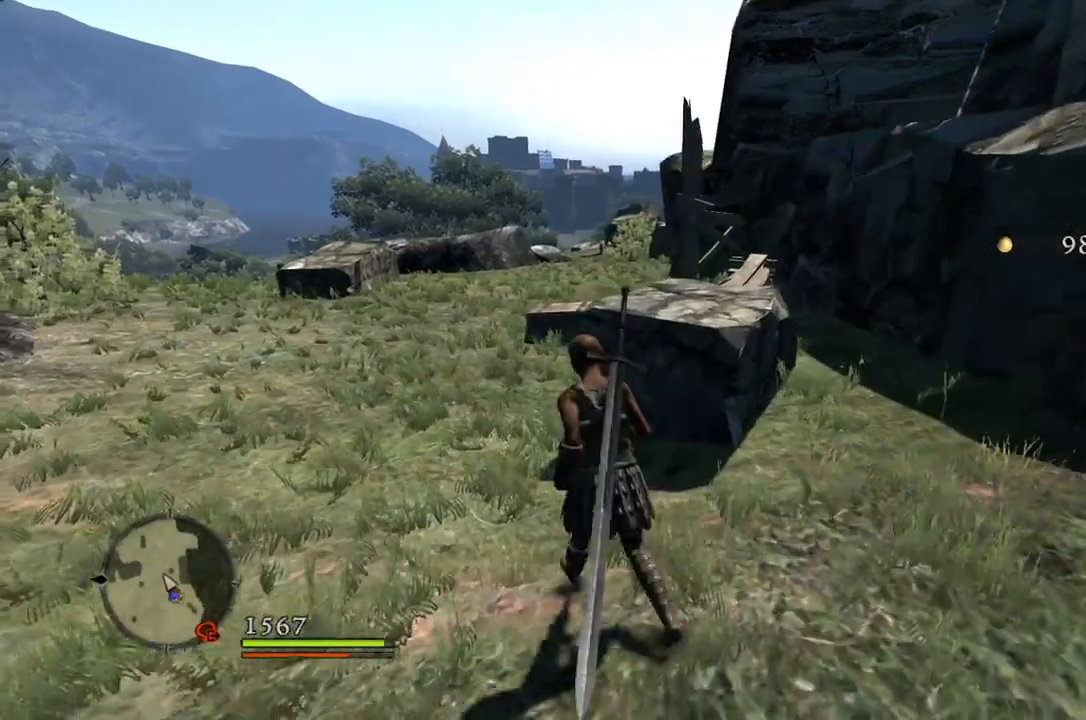
{"buttons": [], "left_stick": "up-left", "right_stick": "center", "events": [[200, "right_stick", "center"]]}
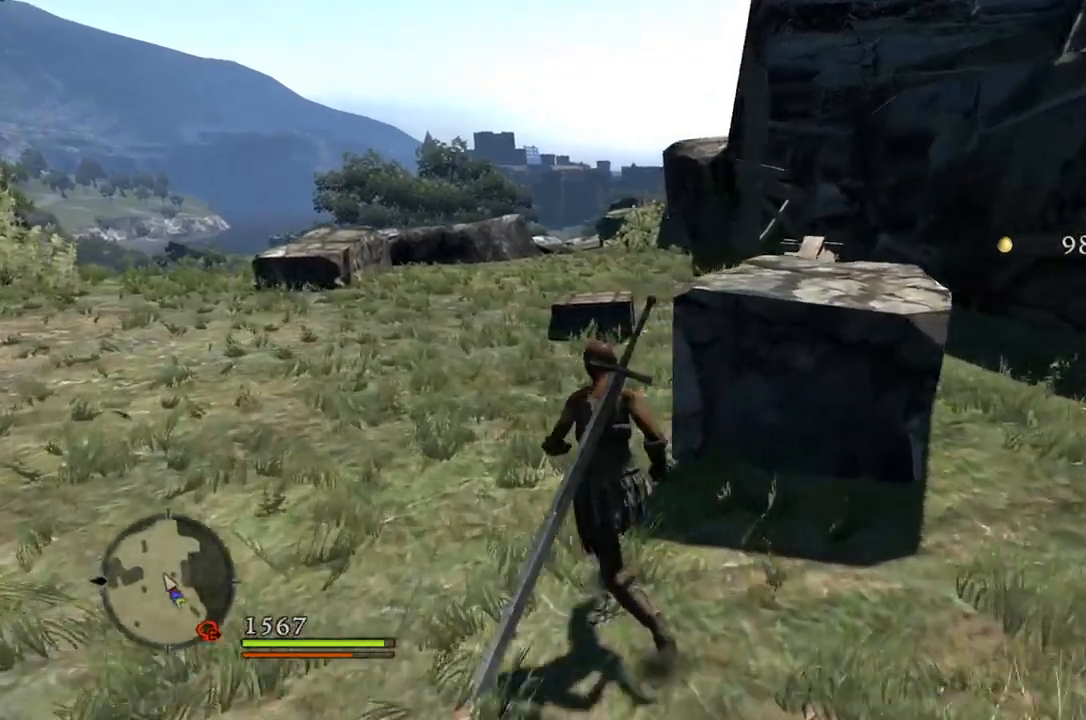
{"buttons": [], "left_stick": "up", "right_stick": "center", "events": [[233, "left_stick", "up"]]}
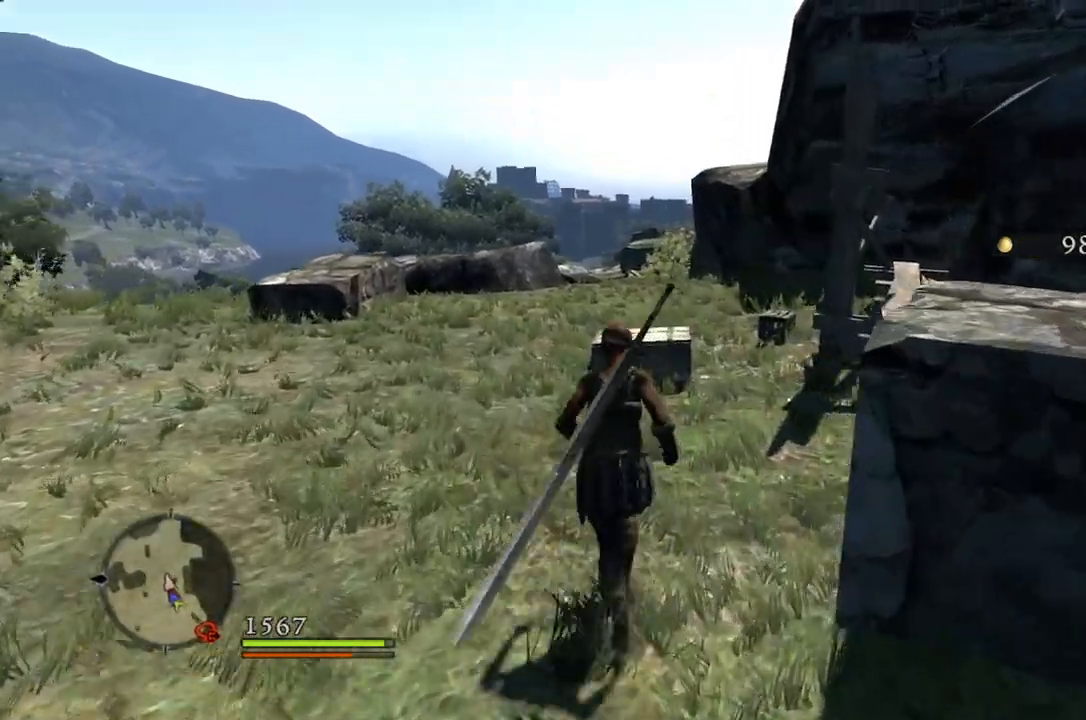
{"buttons": [], "left_stick": "up", "right_stick": "center", "events": [[50, "right_stick", "down-left"], [350, "right_stick", "center"]]}
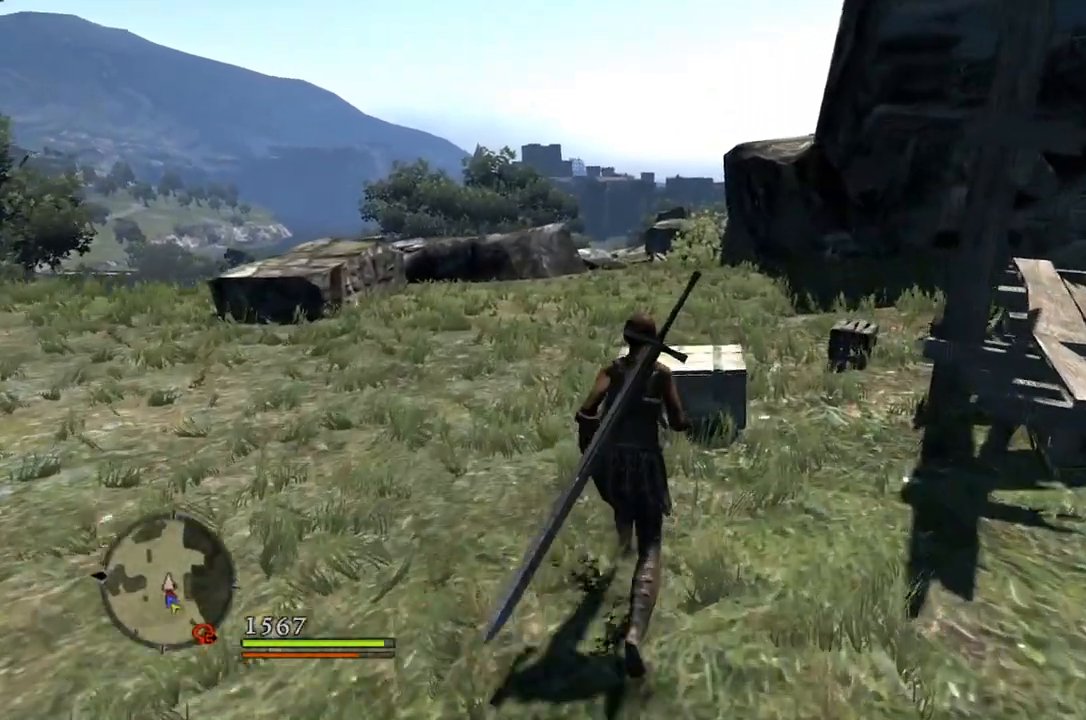
{"buttons": [], "left_stick": "up", "right_stick": "center", "events": []}
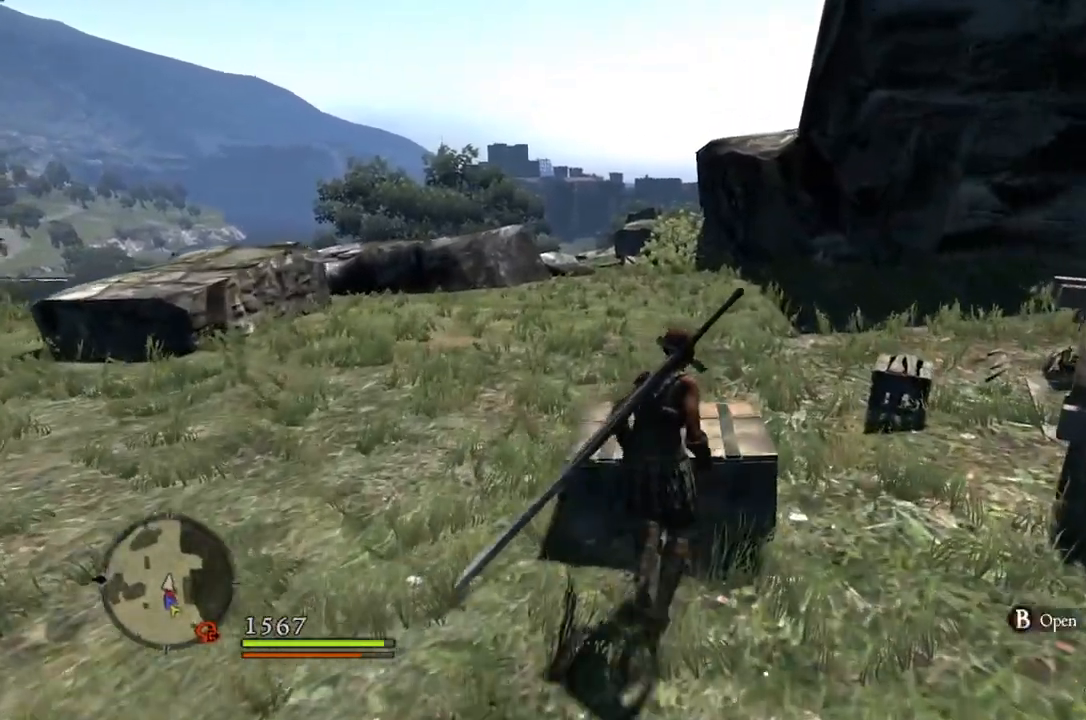
{"buttons": [], "left_stick": "center", "right_stick": "center", "events": [[50, "left_stick", "center"], [100, "B", "down"], [167, "B", "up"]]}
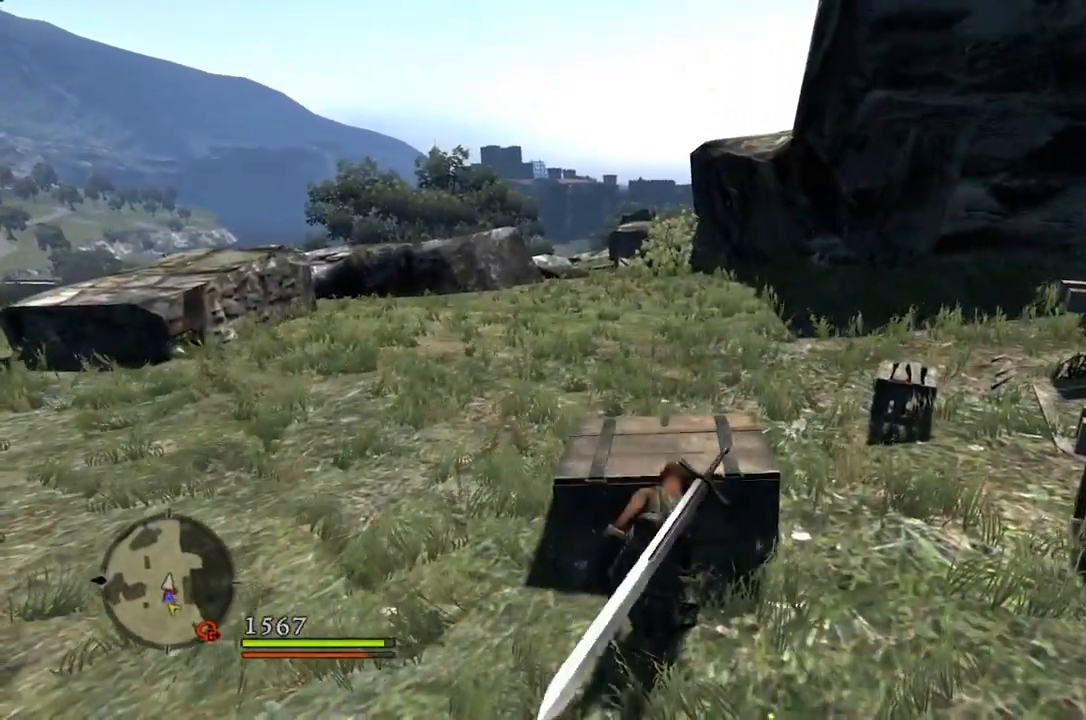
{"buttons": [], "left_stick": "center", "right_stick": "center", "events": [[33, "right_stick", "left"], [250, "right_stick", "center"]]}
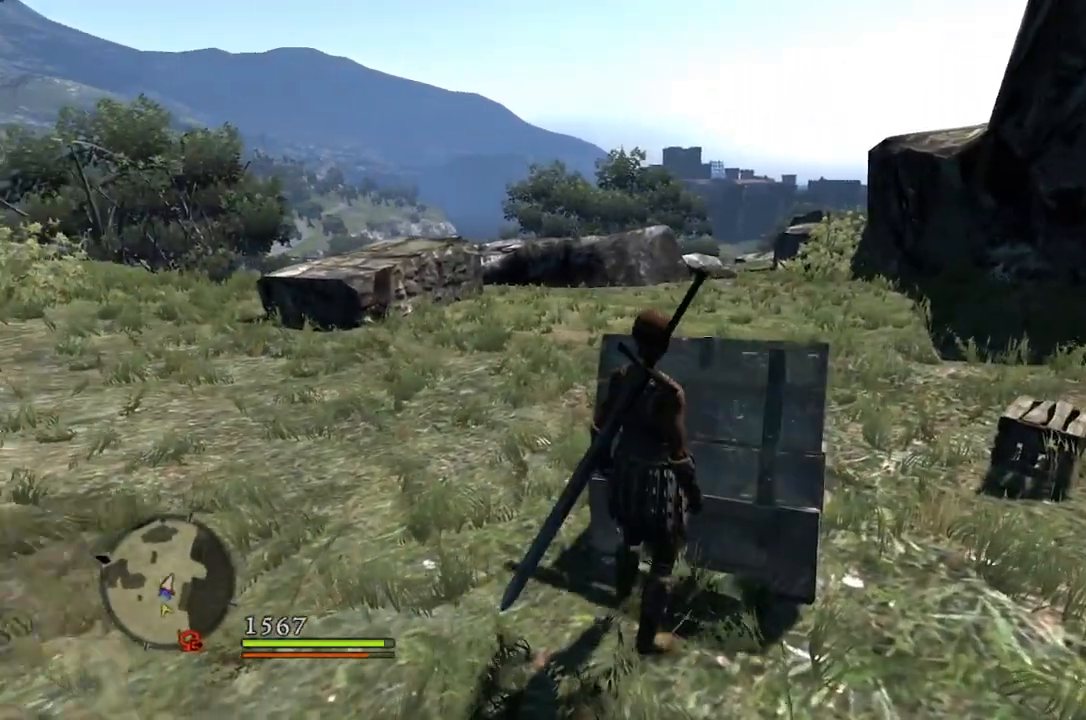
{"buttons": [], "left_stick": "center", "right_stick": "center", "events": []}
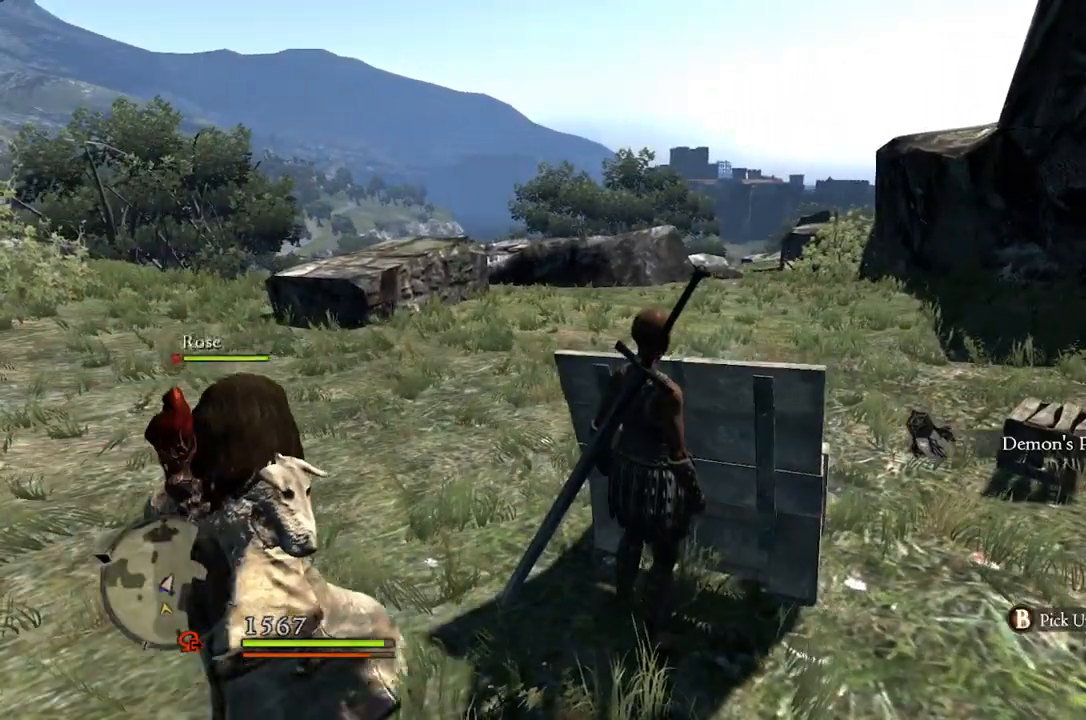
{"buttons": [], "left_stick": "left", "right_stick": "center", "events": [[500, "left_stick", "left"]]}
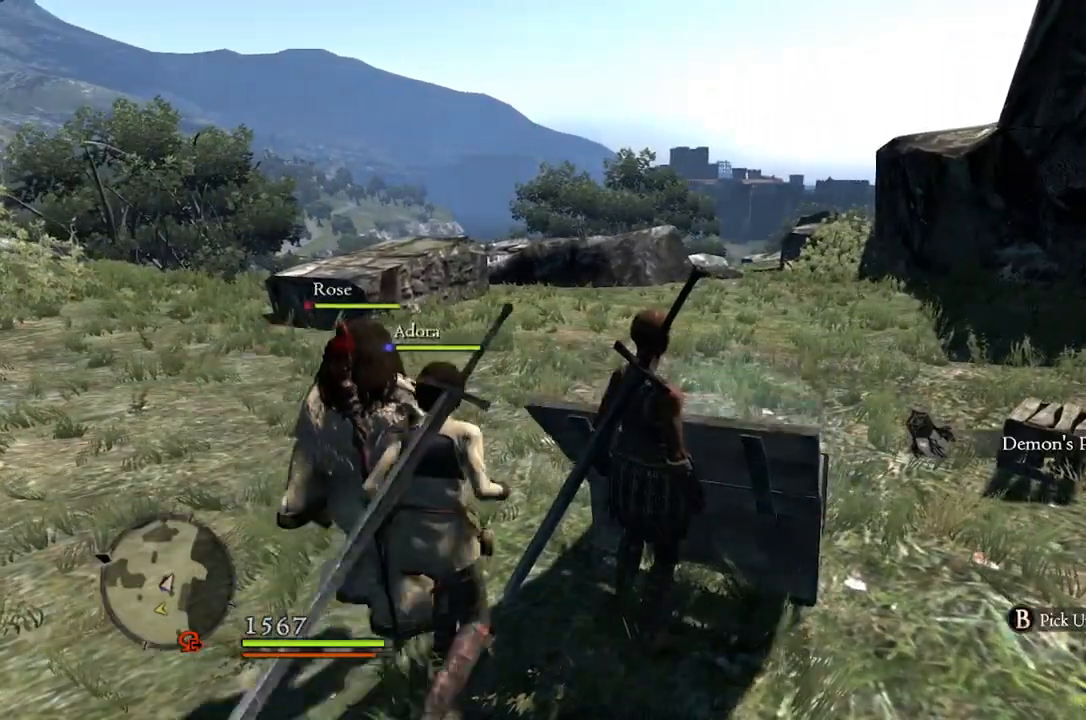
{"buttons": [], "left_stick": "up", "right_stick": "down-right", "events": [[183, "left_stick", "up-left"], [333, "left_stick", "up"], [333, "right_stick", "down-right"]]}
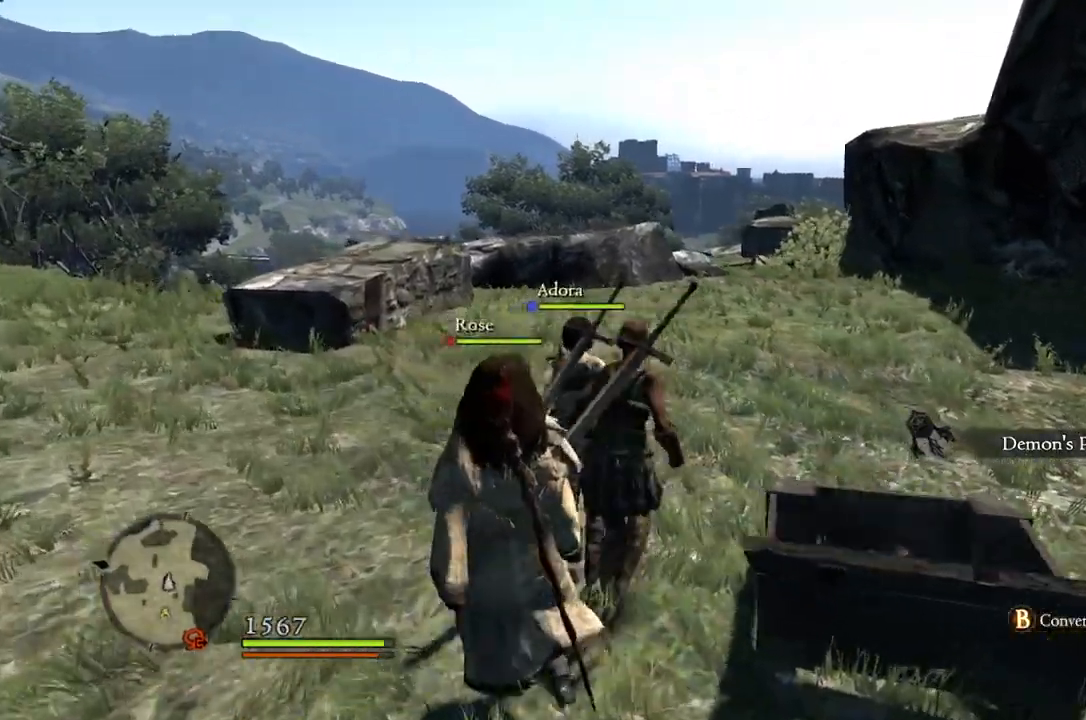
{"buttons": [], "left_stick": "up", "right_stick": "center", "events": [[50, "right_stick", "center"]]}
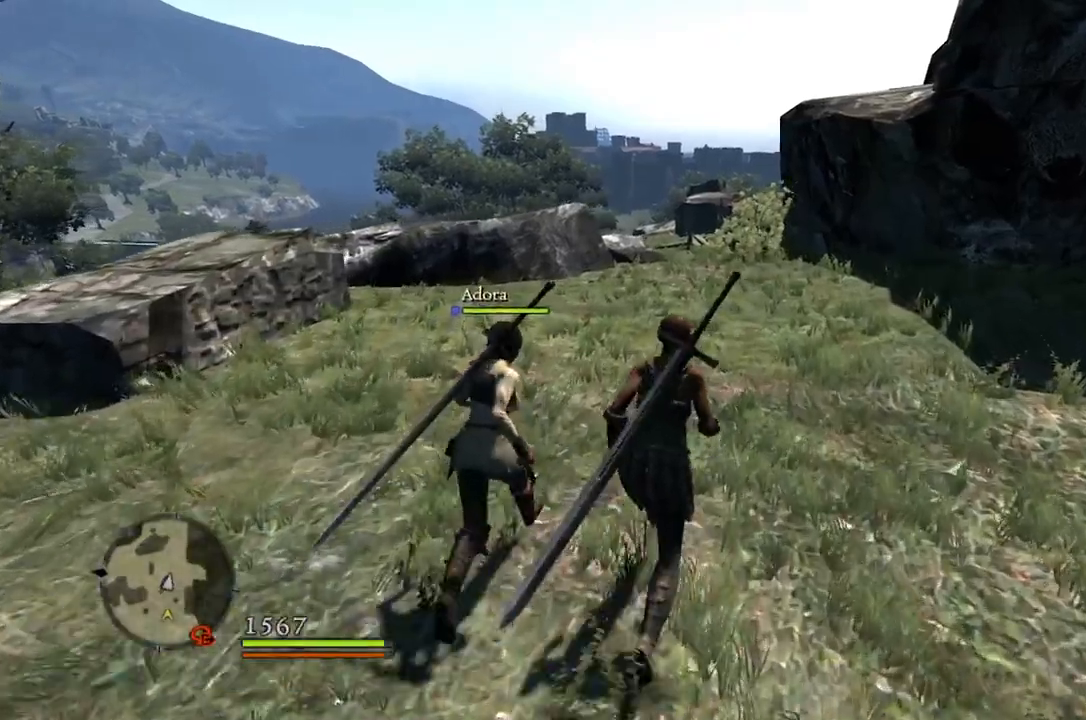
{"buttons": [], "left_stick": "up", "right_stick": "center", "events": []}
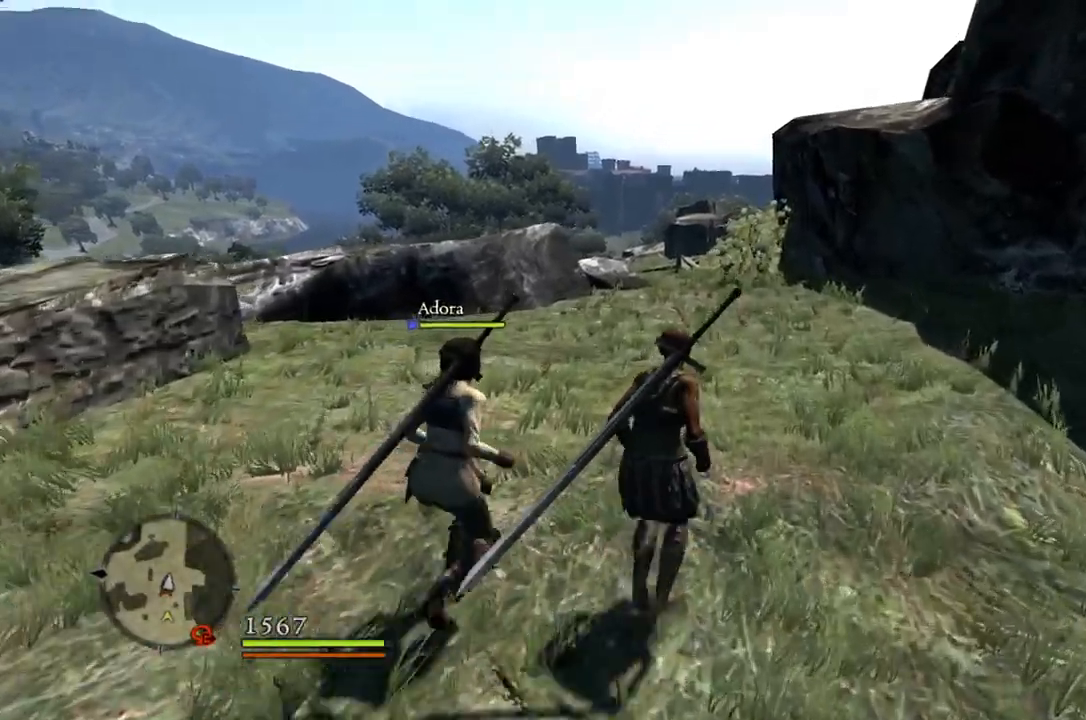
{"buttons": [], "left_stick": "up", "right_stick": "center", "events": []}
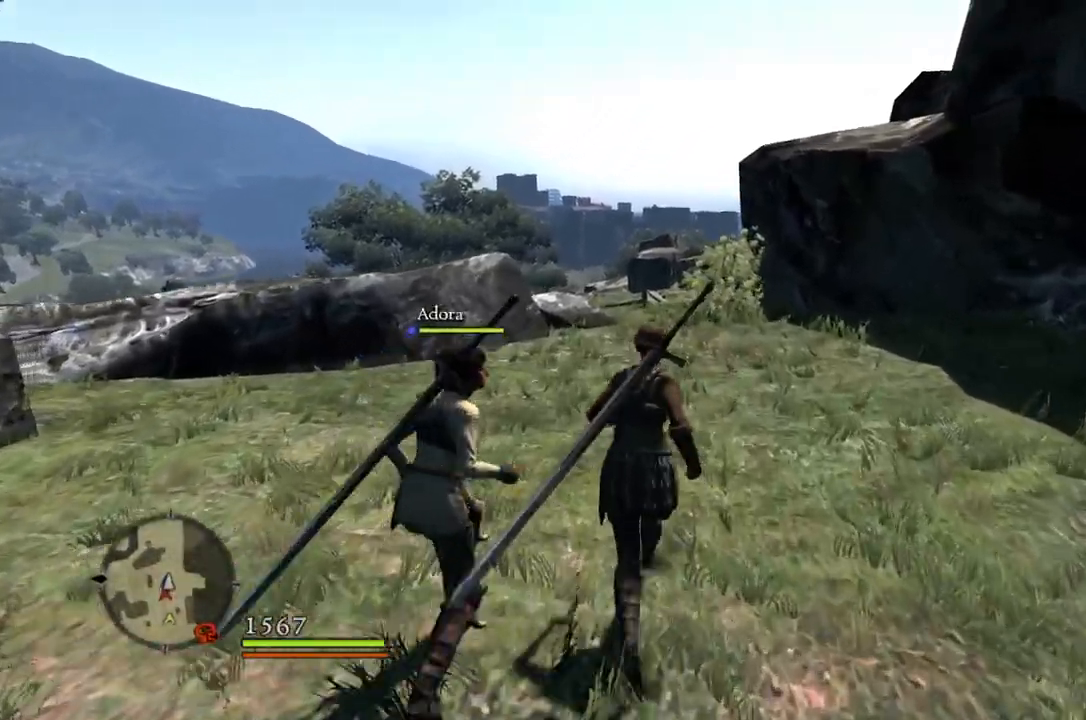
{"buttons": [], "left_stick": "up", "right_stick": "down-right", "events": [[300, "right_stick", "down-right"]]}
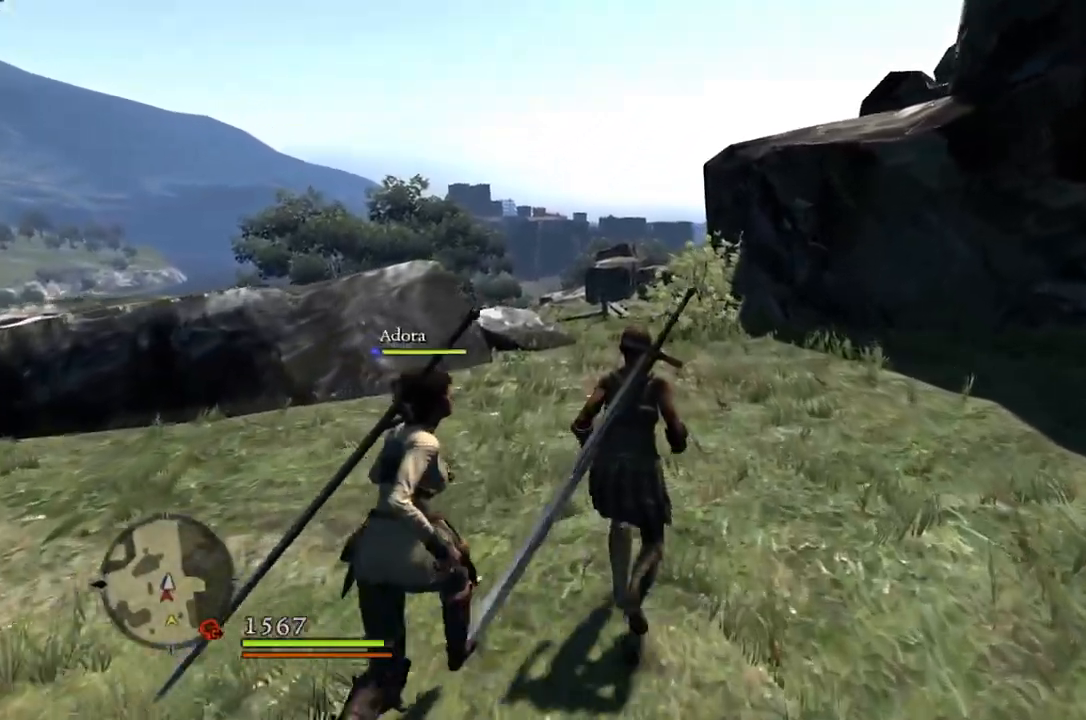
{"buttons": [], "left_stick": "up", "right_stick": "down-right", "events": []}
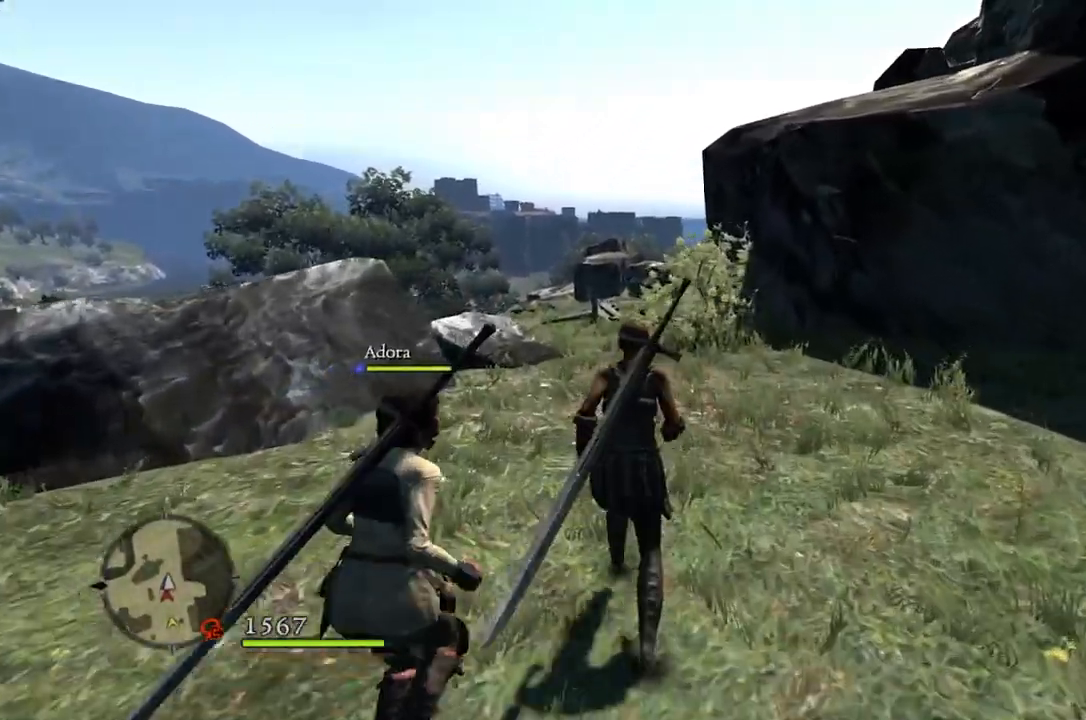
{"buttons": [], "left_stick": "up", "right_stick": "down-right", "events": []}
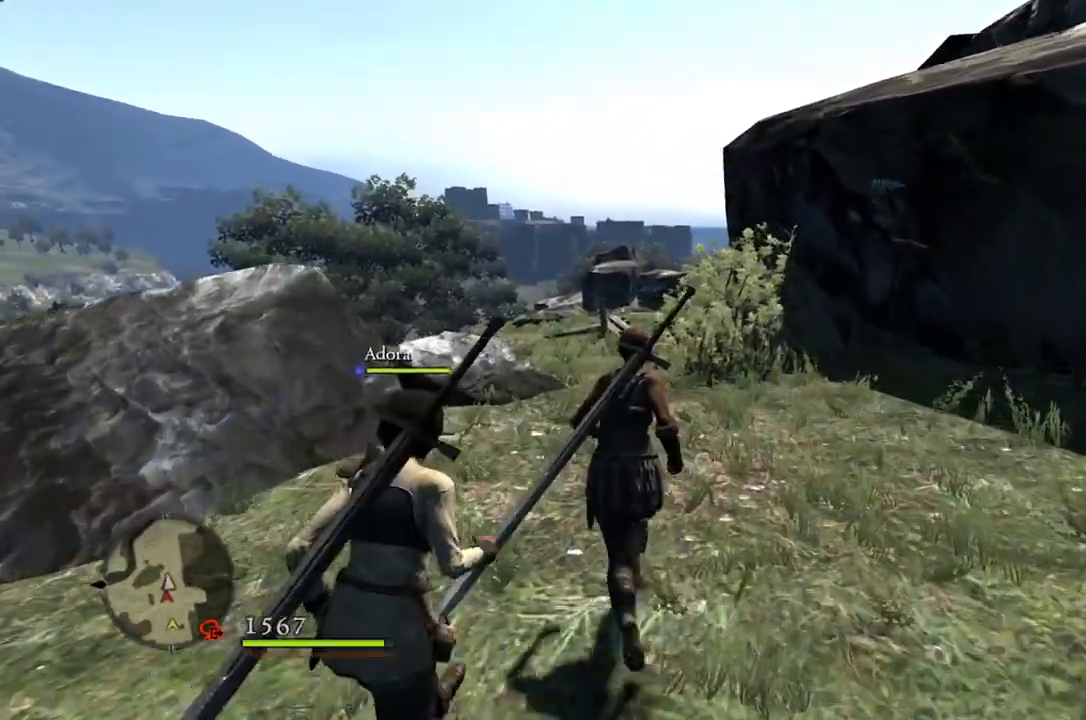
{"buttons": [], "left_stick": "up", "right_stick": "down-right", "events": []}
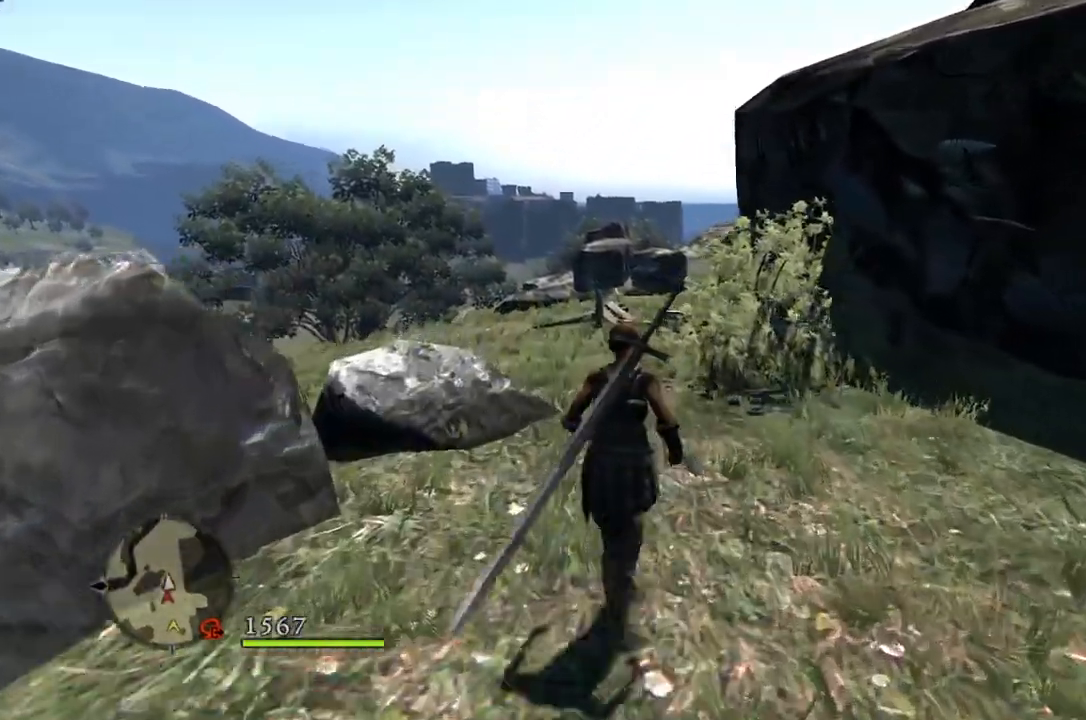
{"buttons": [], "left_stick": "up", "right_stick": "down-right", "events": []}